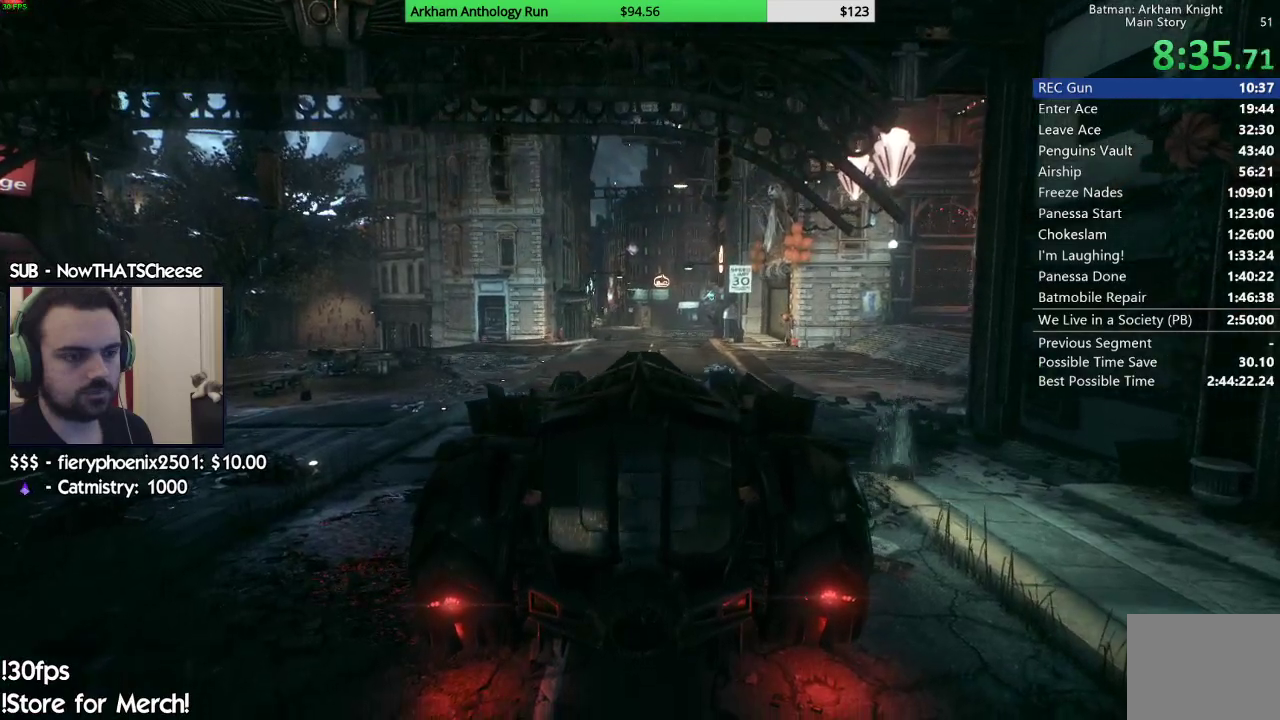
Gameplay with a controller (Xbox layout); each line is a JSON object with the inputs held at the frame after it. "events" lists button and stick changes between this image and that frame as [ms after this image, input, new state], when the widget could be followed in between.
{"buttons": ["B"], "left_stick": "center", "right_stick": "center", "events": [[50, "B", "up"], [117, "B", "down"], [217, "B", "up"], [300, "B", "down"], [400, "B", "up"], [483, "B", "down"]]}
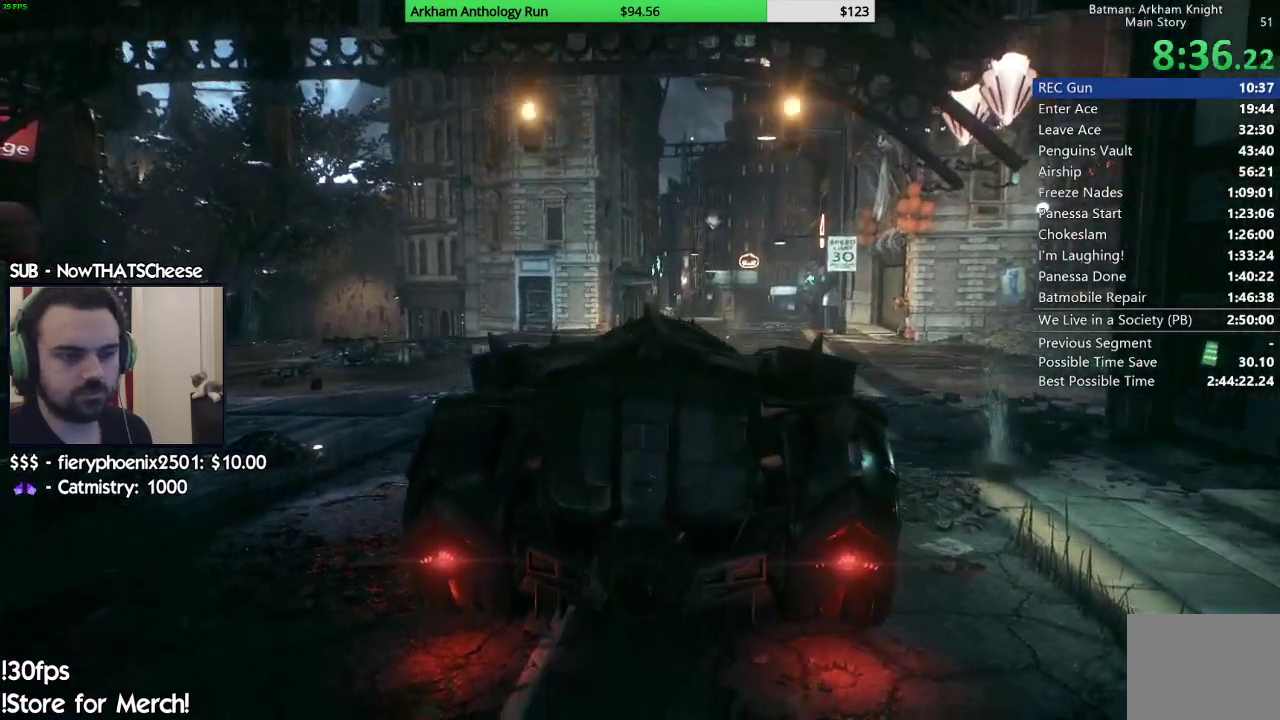
{"buttons": [], "left_stick": "center", "right_stick": "center", "events": [[67, "B", "up"], [150, "B", "down"], [250, "B", "up"], [333, "B", "down"], [417, "B", "up"]]}
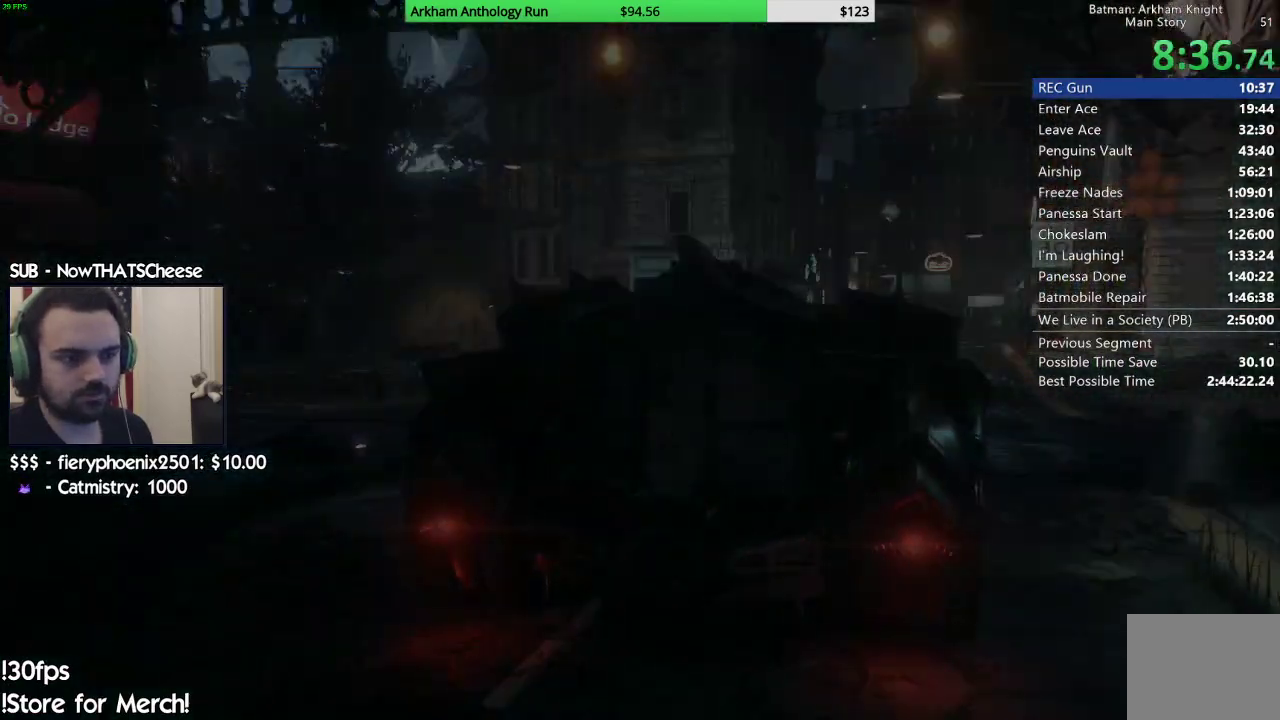
{"buttons": [], "left_stick": "center", "right_stick": "center", "events": [[17, "B", "down"], [67, "B", "up"]]}
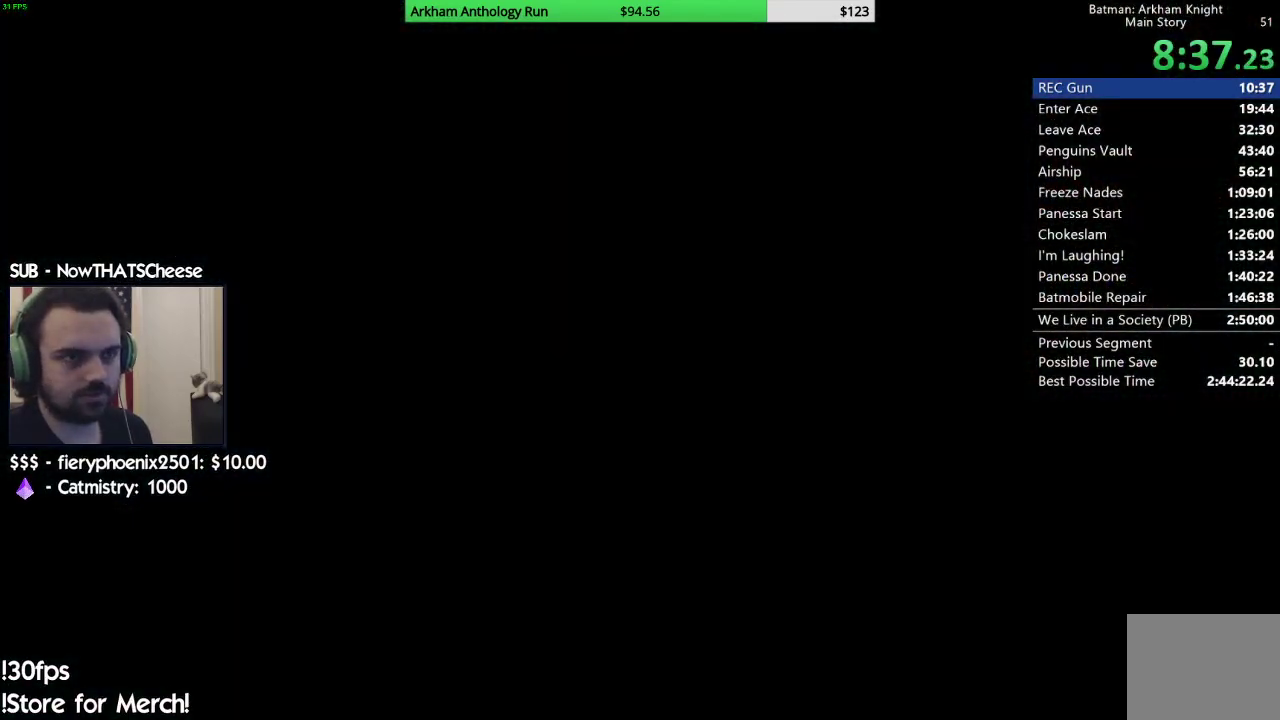
{"buttons": ["R2"], "left_stick": "center", "right_stick": "center", "events": [[167, "R2", "down"]]}
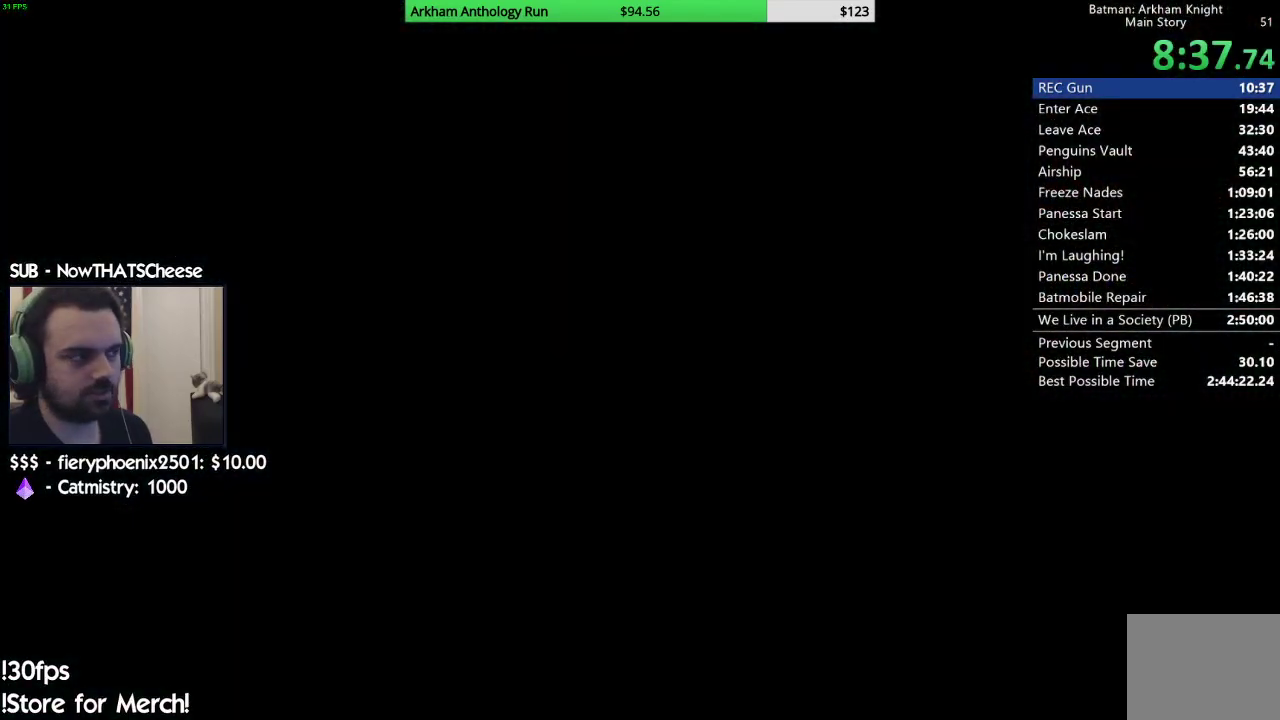
{"buttons": ["R2"], "left_stick": "center", "right_stick": "center", "events": []}
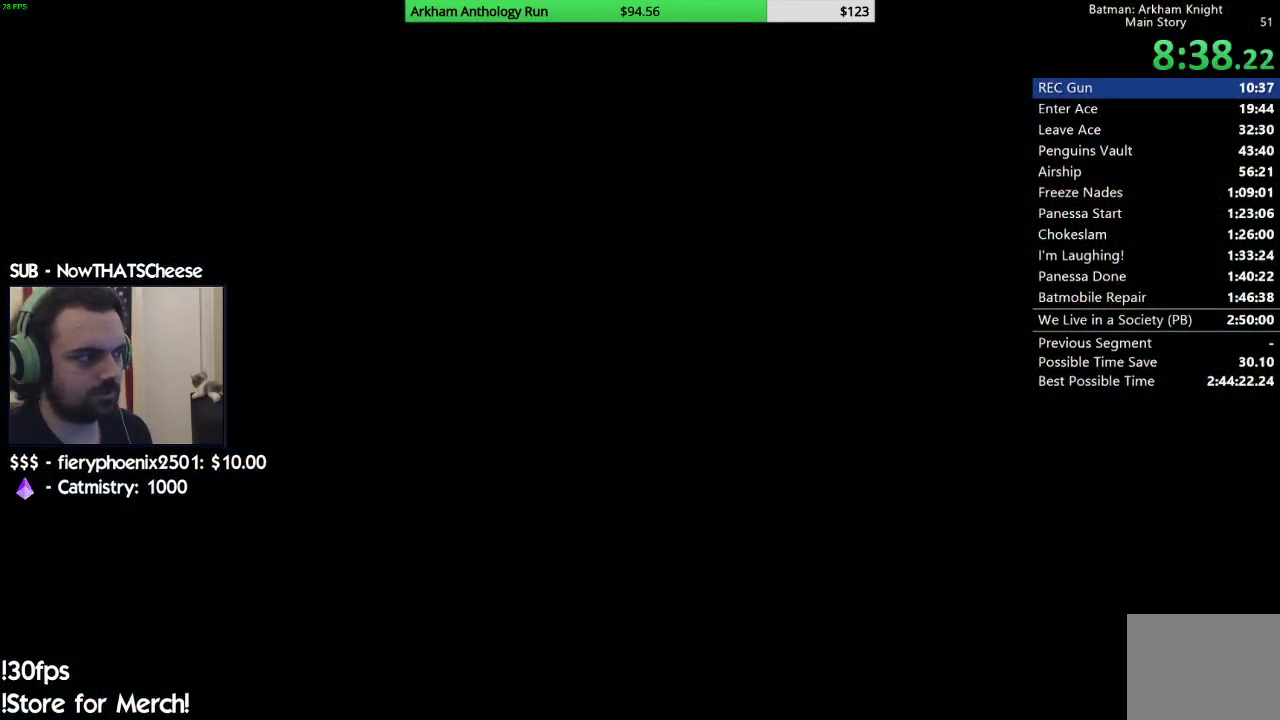
{"buttons": ["R2"], "left_stick": "center", "right_stick": "center", "events": []}
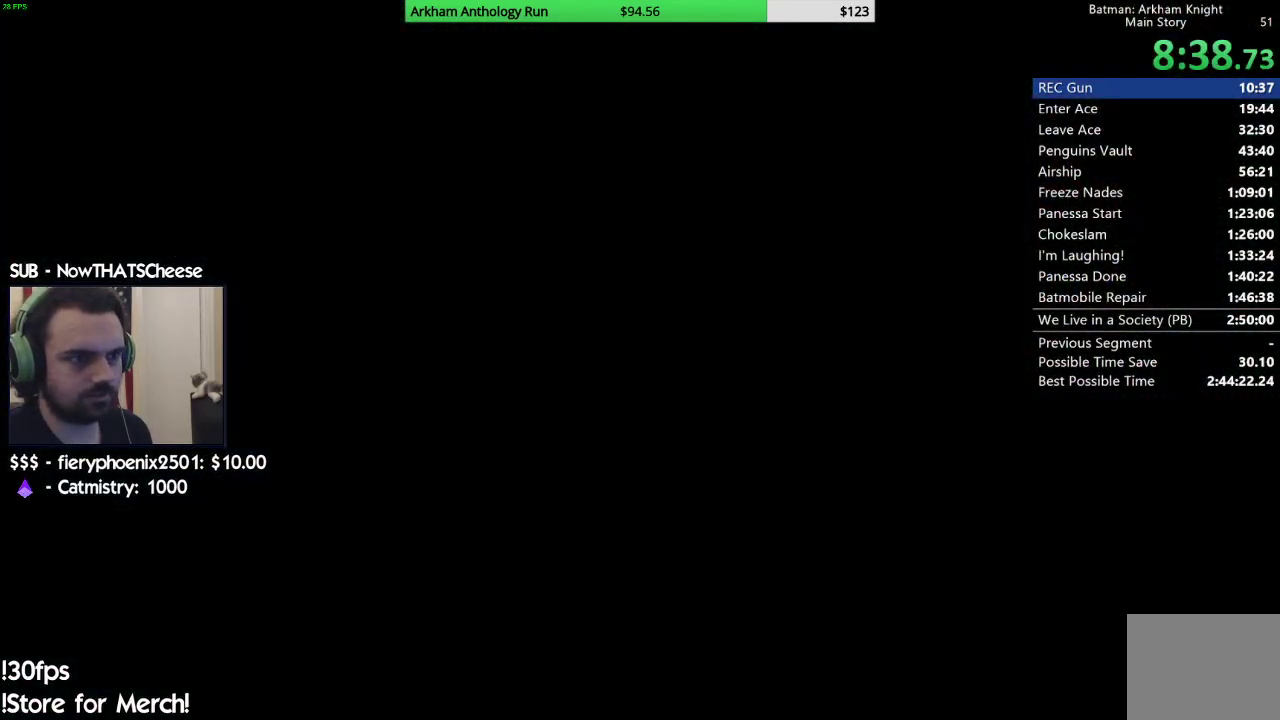
{"buttons": ["R2"], "left_stick": "center", "right_stick": "center", "events": []}
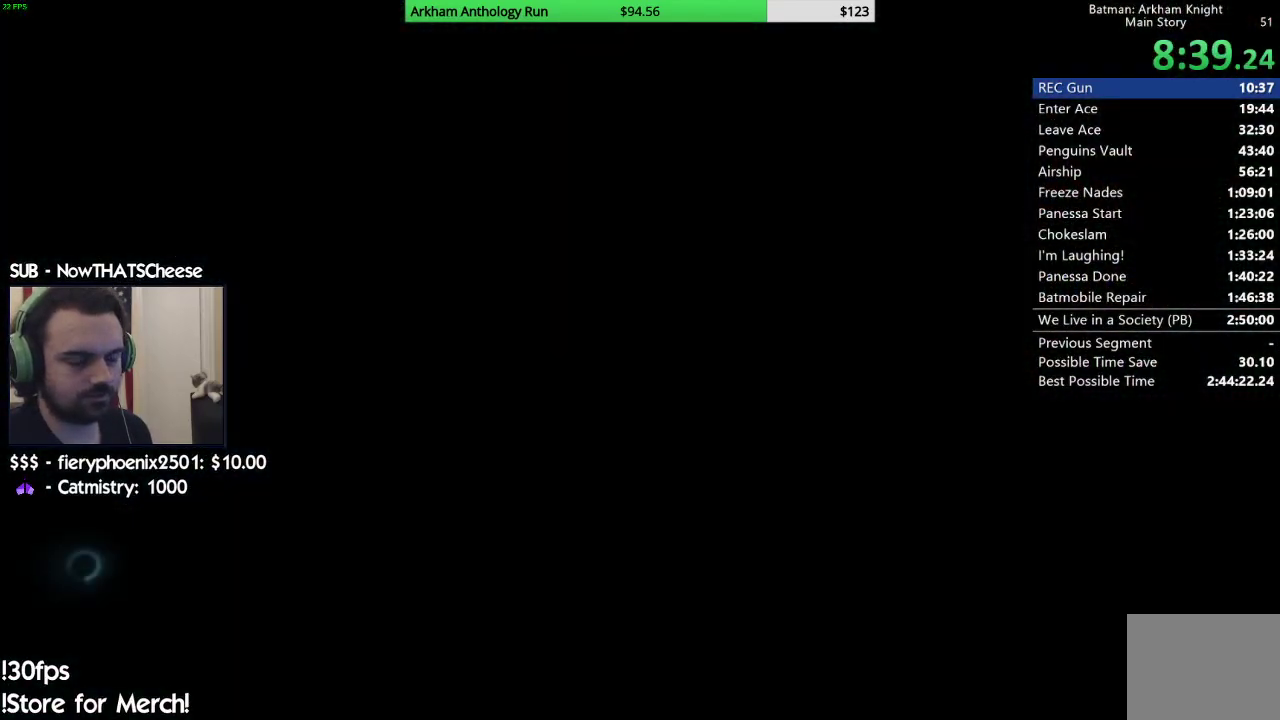
{"buttons": ["R2"], "left_stick": "center", "right_stick": "center", "events": []}
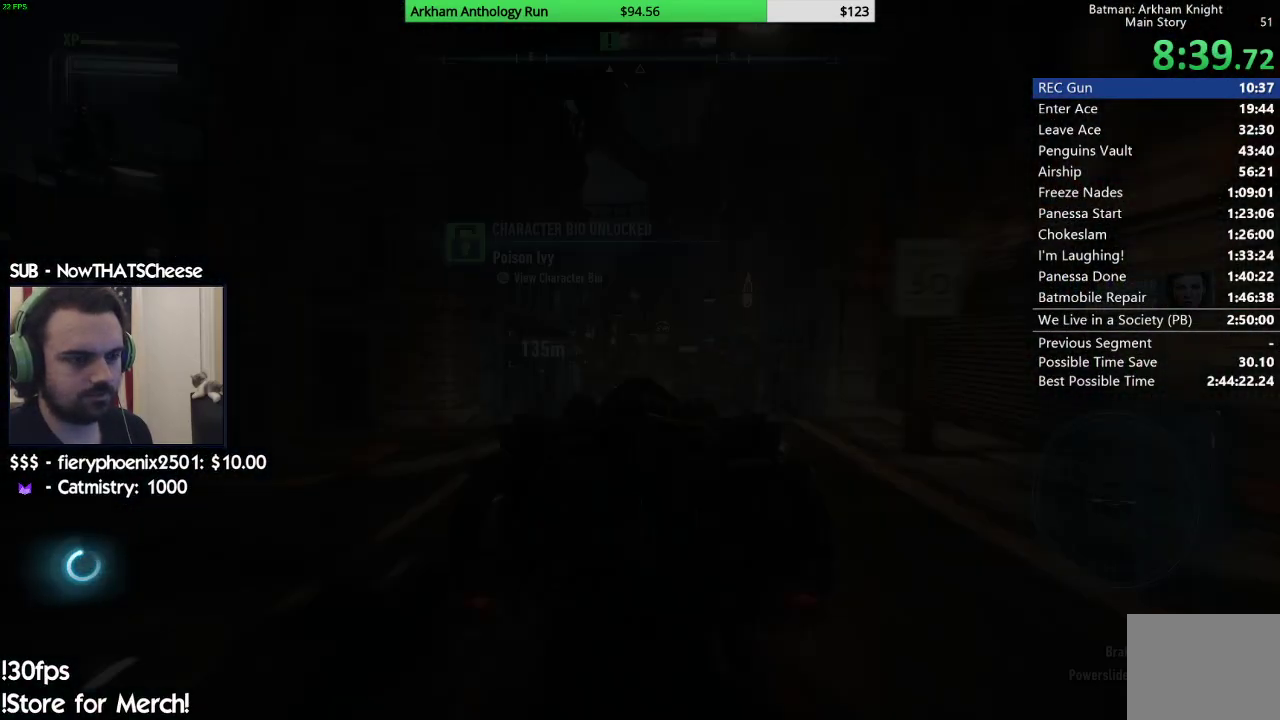
{"buttons": ["R2"], "left_stick": "center", "right_stick": "center", "events": []}
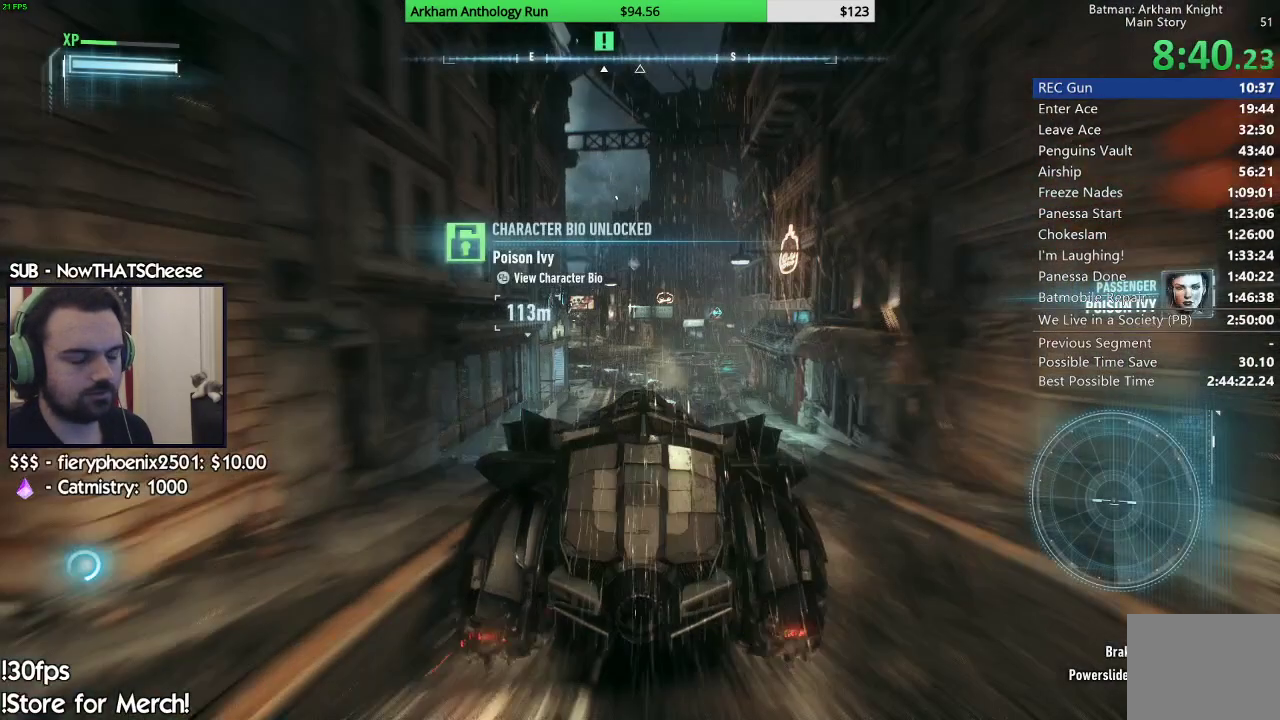
{"buttons": ["R2"], "left_stick": "center", "right_stick": "center", "events": []}
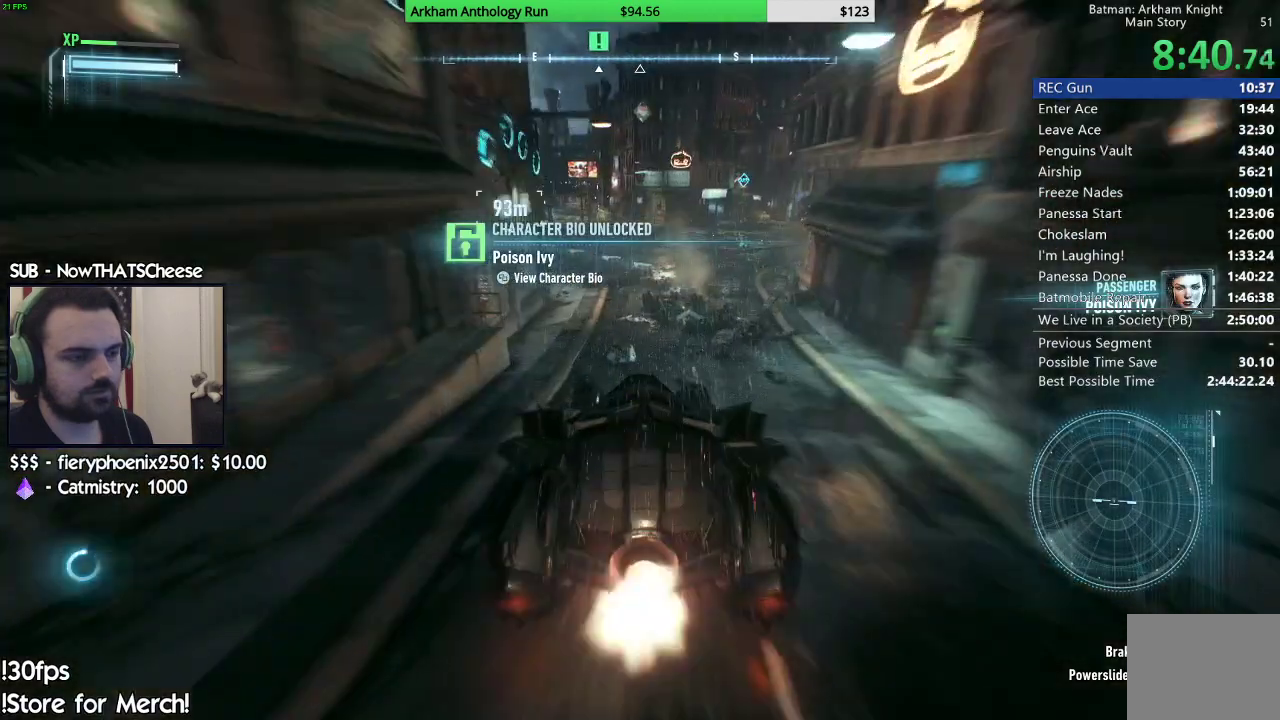
{"buttons": ["R2"], "left_stick": "center", "right_stick": "down", "events": [[67, "left_stick", "left"], [67, "right_stick", "down"], [300, "right_stick", "center"], [333, "left_stick", "center"], [467, "right_stick", "down"]]}
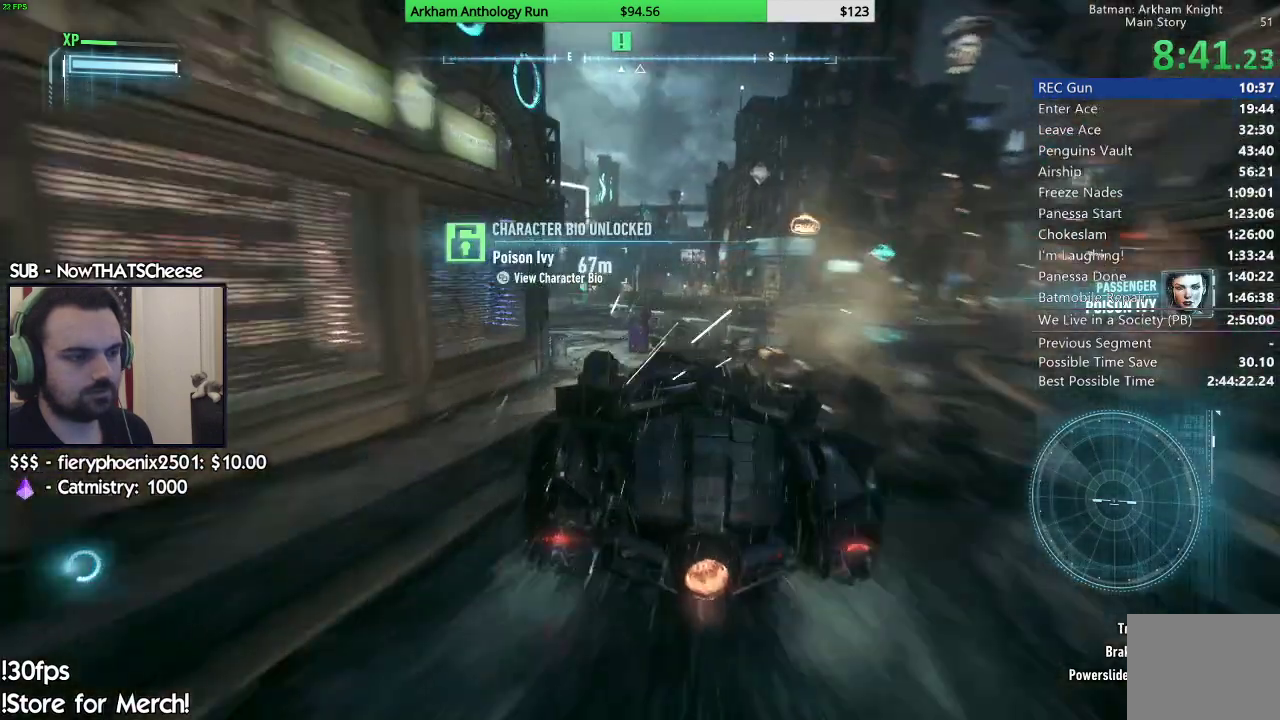
{"buttons": ["R2"], "left_stick": "center", "right_stick": "center", "events": [[117, "right_stick", "center"]]}
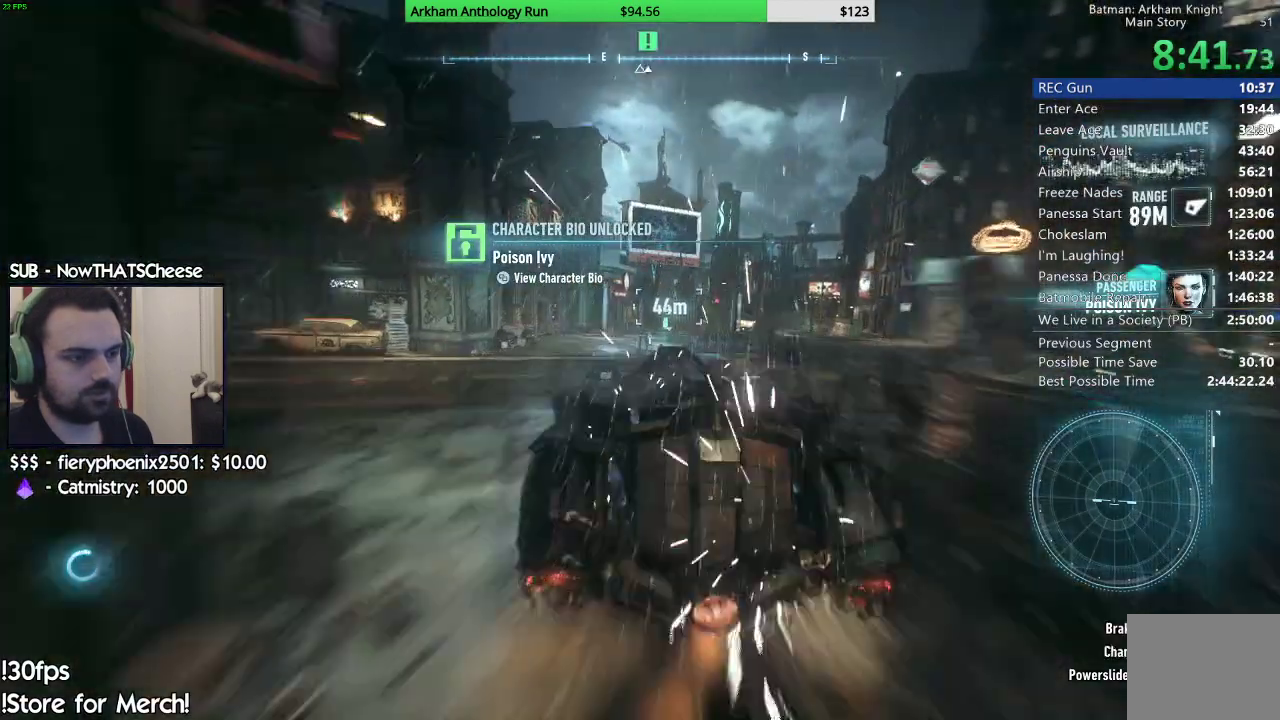
{"buttons": ["L2"], "left_stick": "center", "right_stick": "center", "events": [[50, "left_stick", "right"], [250, "L2", "down"], [250, "left_stick", "center"], [267, "R2", "up"]]}
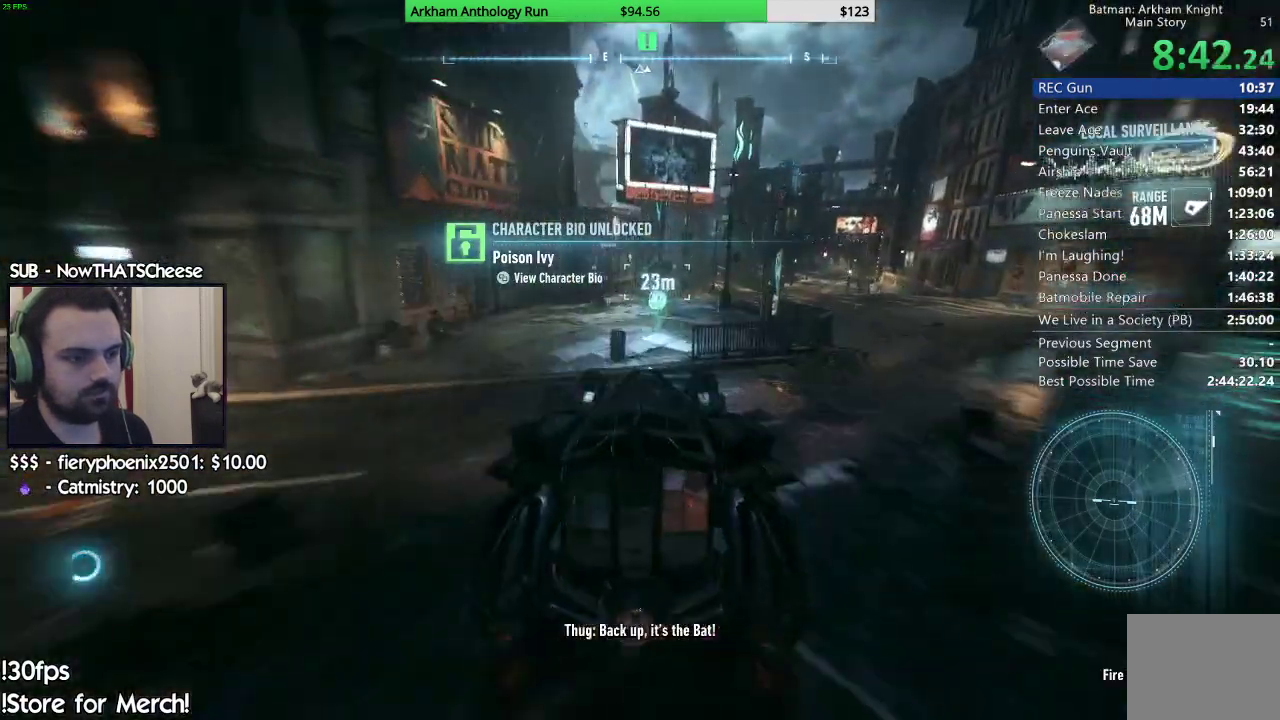
{"buttons": ["L2"], "left_stick": "down", "right_stick": "center", "events": [[67, "right_stick", "up"], [100, "left_stick", "down"], [250, "right_stick", "center"], [317, "left_stick", "down-right"], [417, "left_stick", "center"], [467, "left_stick", "down"]]}
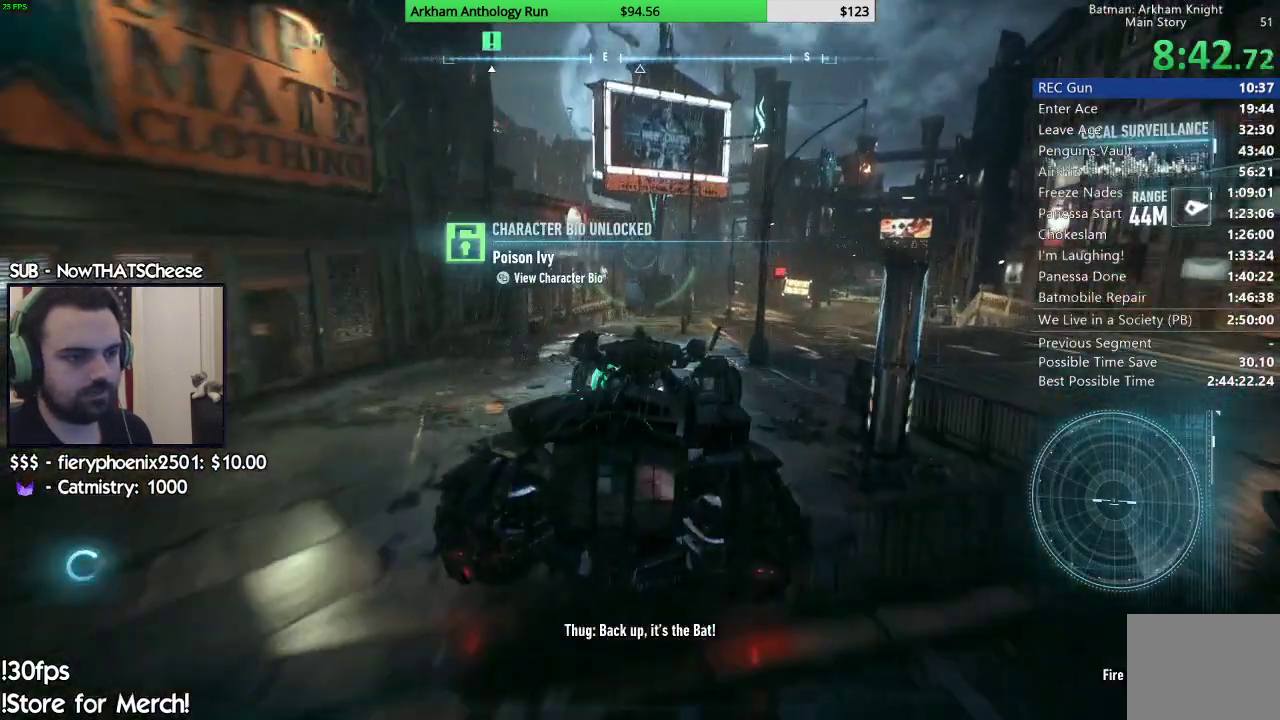
{"buttons": ["L2"], "left_stick": "center", "right_stick": "center", "events": [[100, "left_stick", "center"]]}
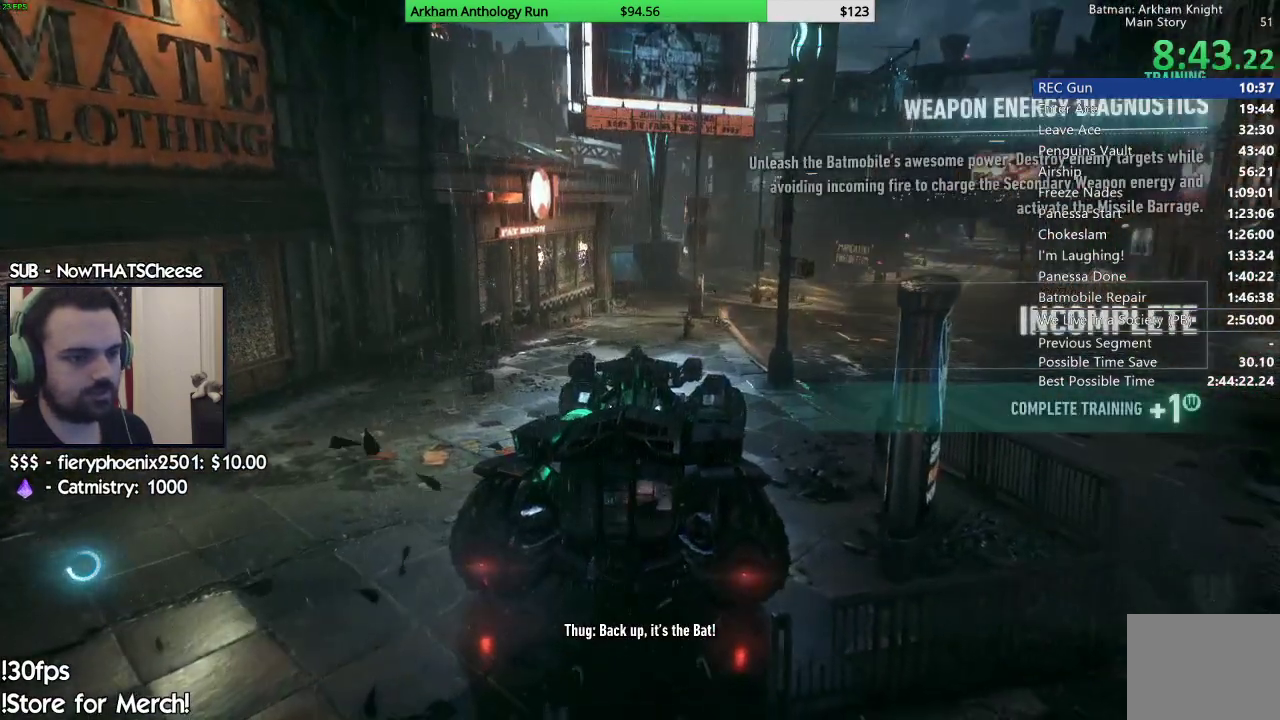
{"buttons": ["L2"], "left_stick": "center", "right_stick": "center", "events": [[250, "A", "down"], [417, "A", "up"]]}
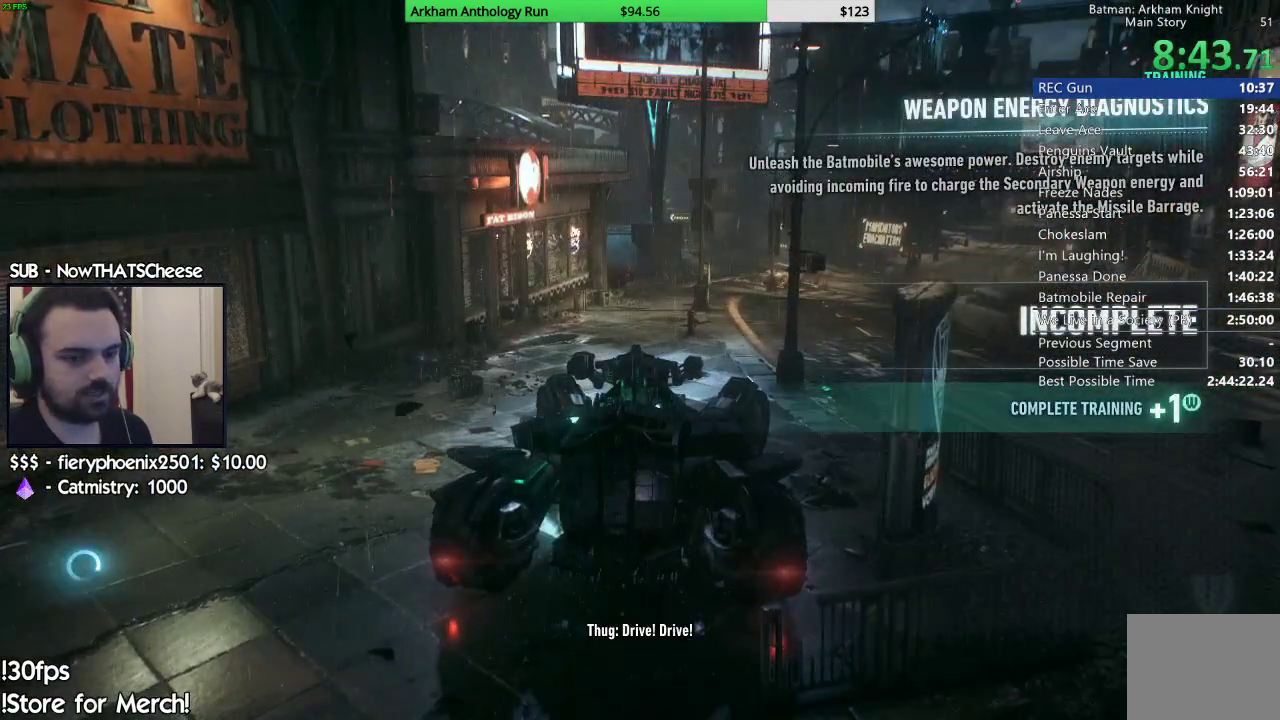
{"buttons": [], "left_stick": "center", "right_stick": "center", "events": [[17, "L2", "up"]]}
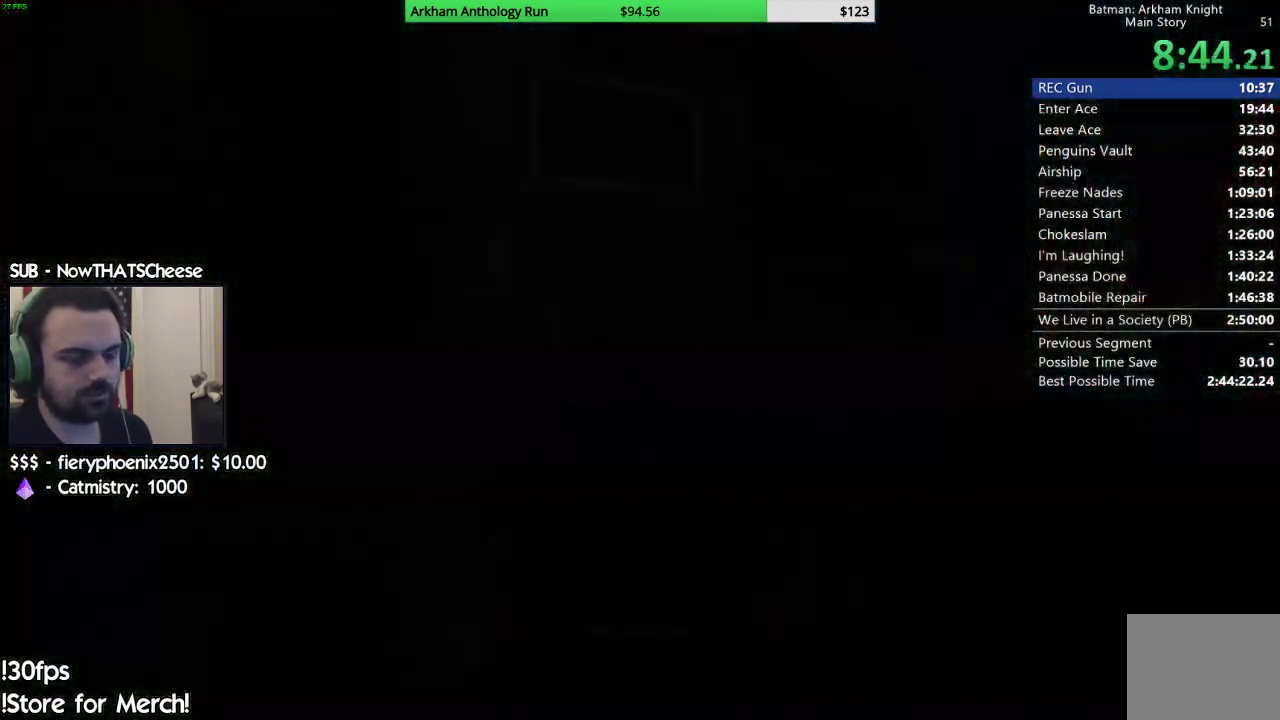
{"buttons": [], "left_stick": "center", "right_stick": "center", "events": []}
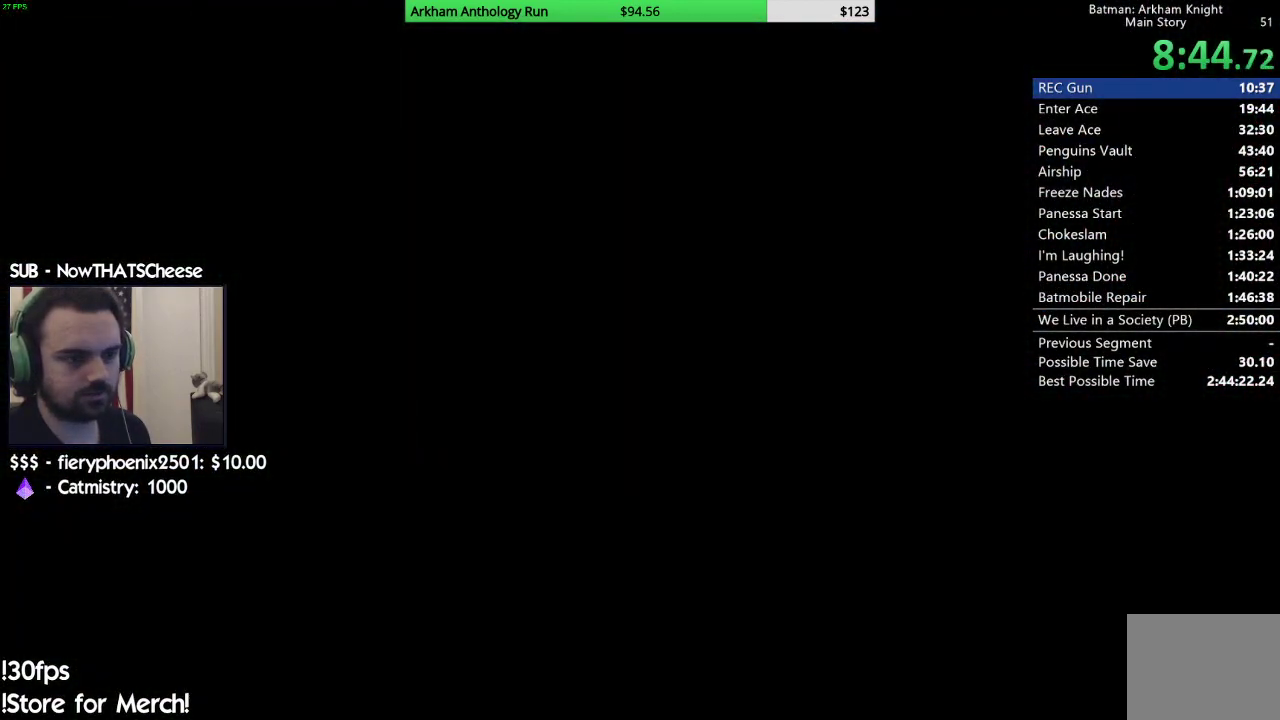
{"buttons": [], "left_stick": "center", "right_stick": "center", "events": []}
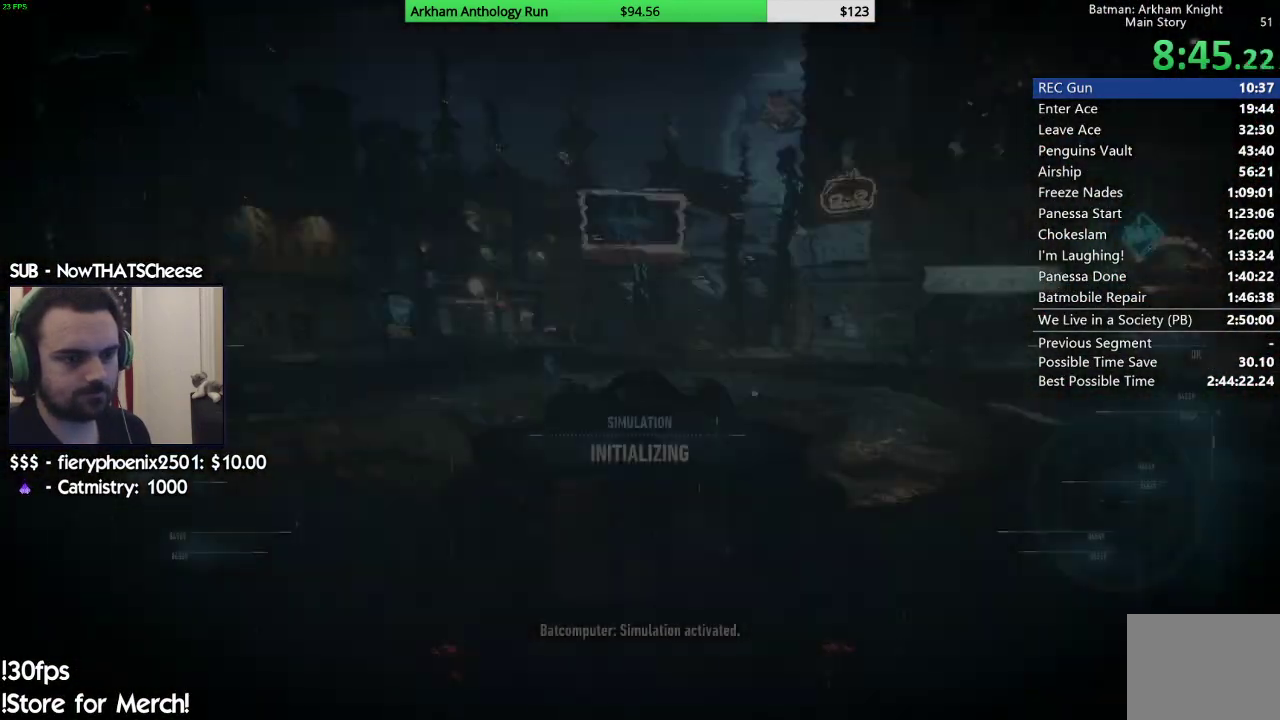
{"buttons": ["START"], "left_stick": "center", "right_stick": "center", "events": [[400, "START", "down"]]}
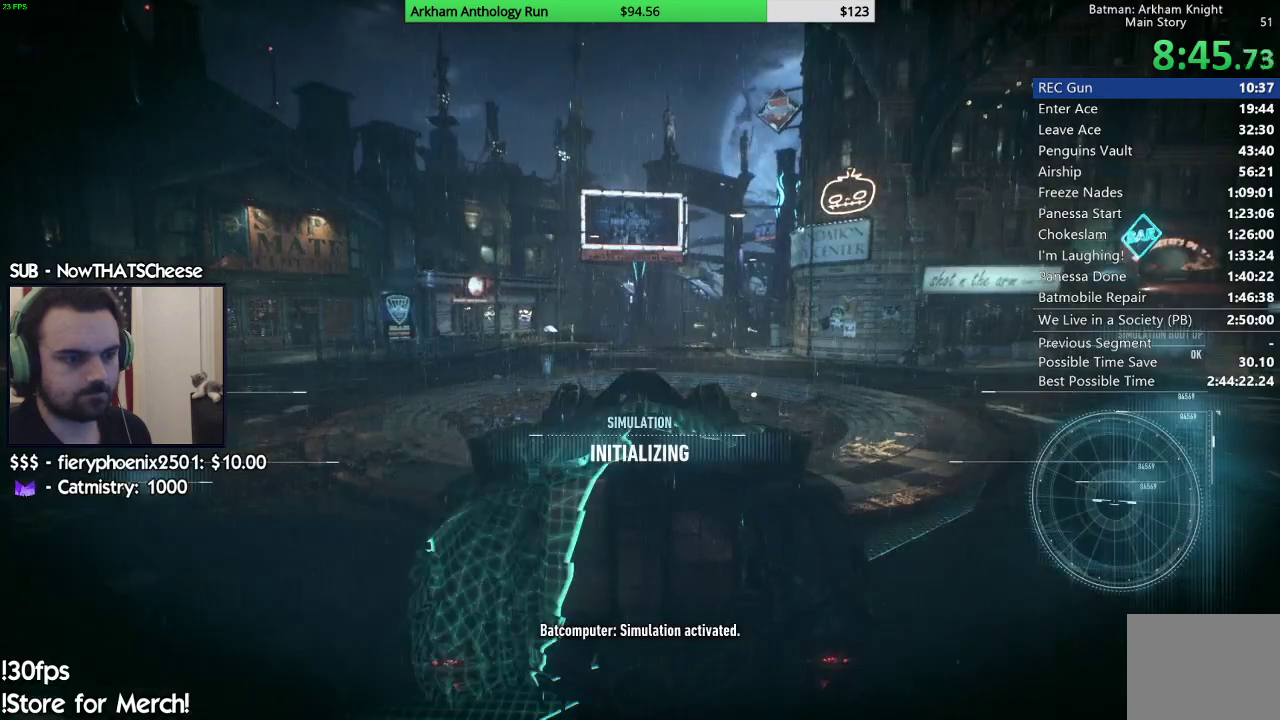
{"buttons": [], "left_stick": "center", "right_stick": "center", "events": [[150, "START", "up"]]}
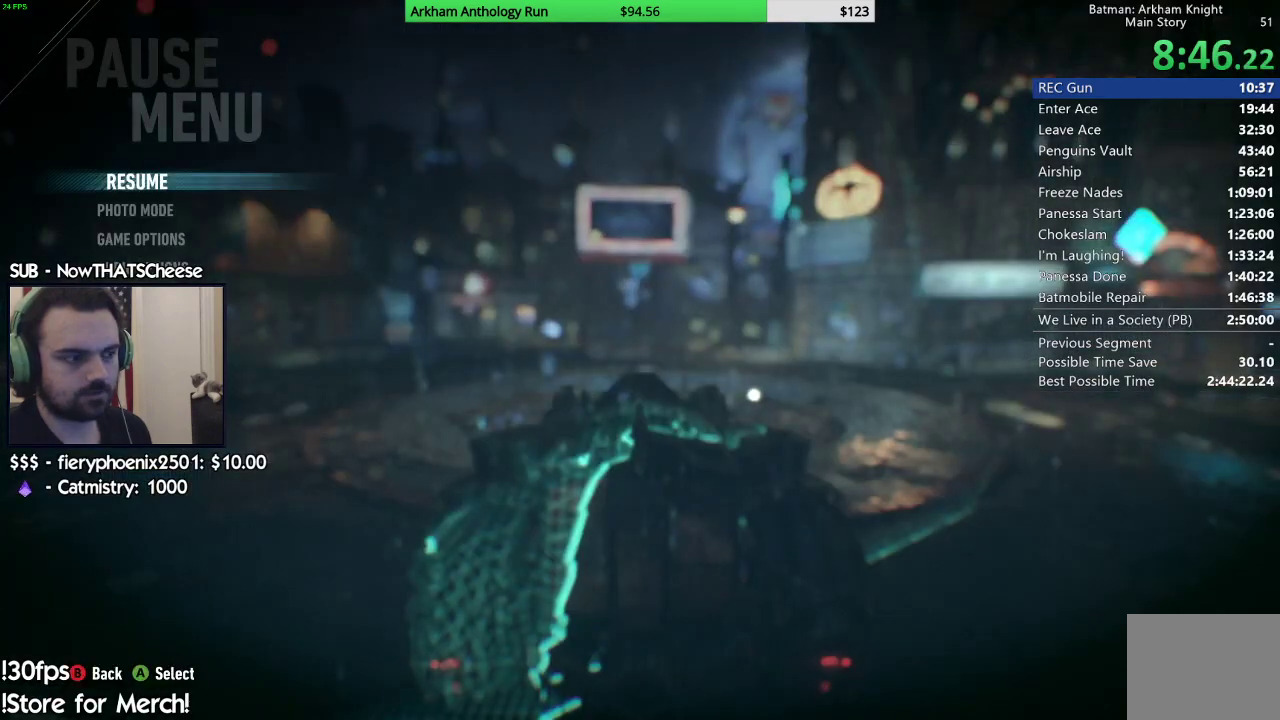
{"buttons": ["A"], "left_stick": "center", "right_stick": "center", "events": [[50, "DPAD_UP", "down"], [167, "DPAD_UP", "up"], [250, "DPAD_UP", "down"], [383, "DPAD_UP", "up"], [417, "A", "down"]]}
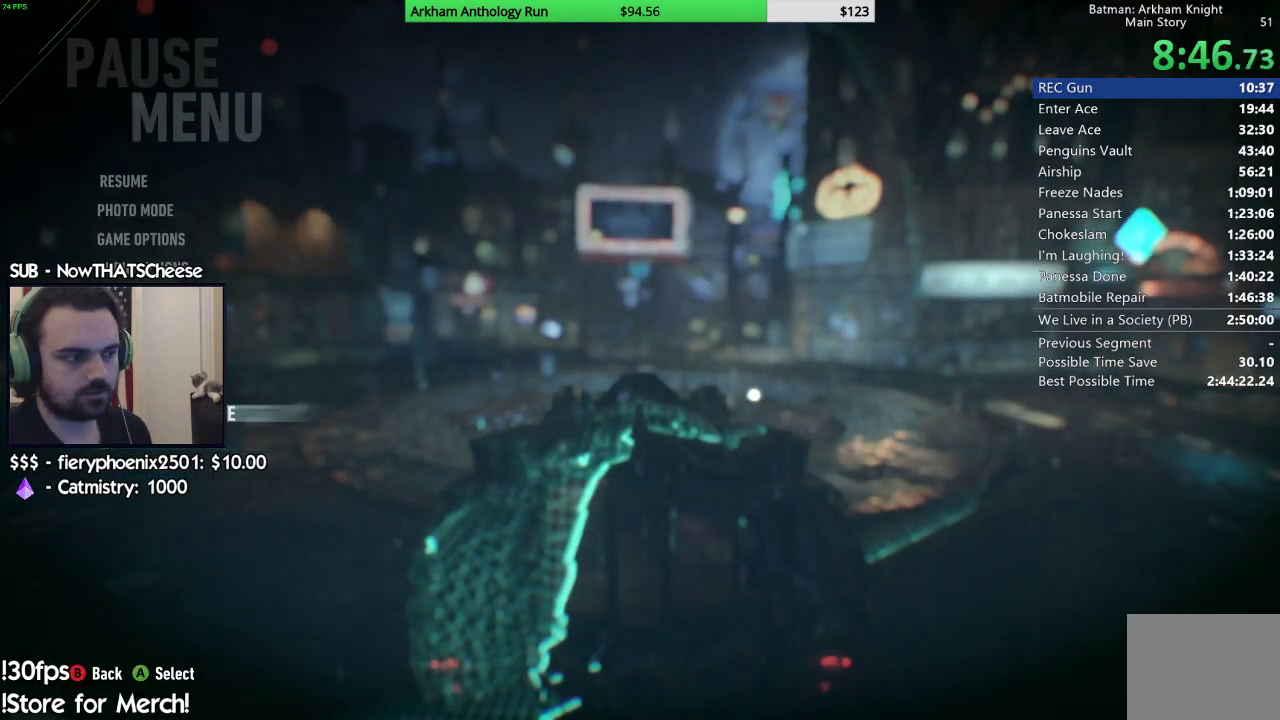
{"buttons": ["A"], "left_stick": "center", "right_stick": "center", "events": [[67, "A", "up"], [317, "DPAD_UP", "down"], [467, "DPAD_UP", "up"], [500, "A", "down"]]}
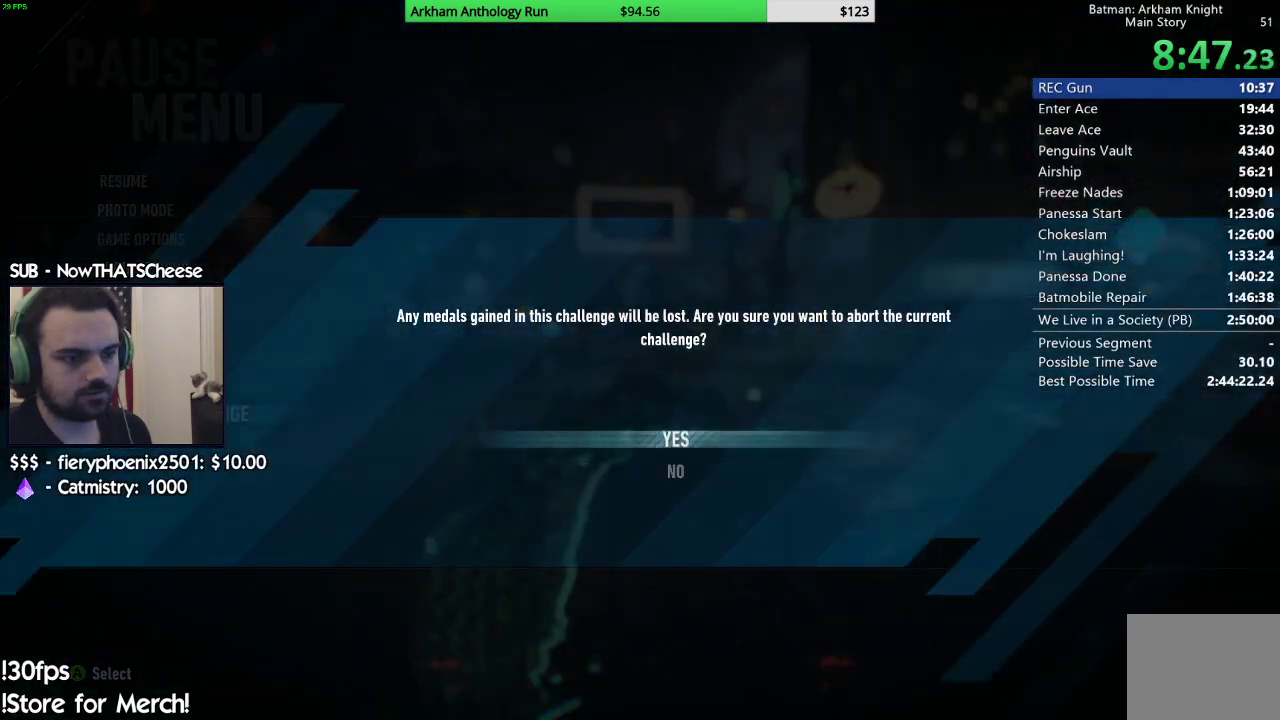
{"buttons": [], "left_stick": "center", "right_stick": "center", "events": [[133, "A", "up"]]}
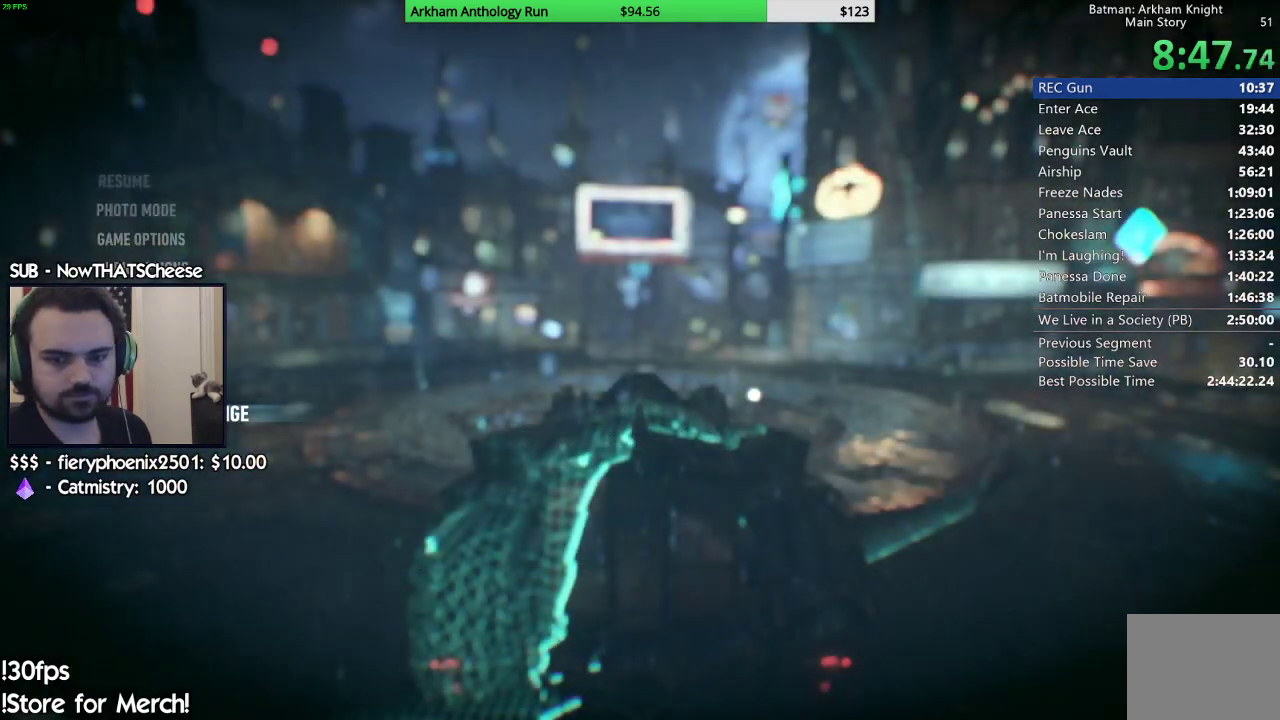
{"buttons": ["R2"], "left_stick": "center", "right_stick": "center", "events": [[167, "R2", "down"]]}
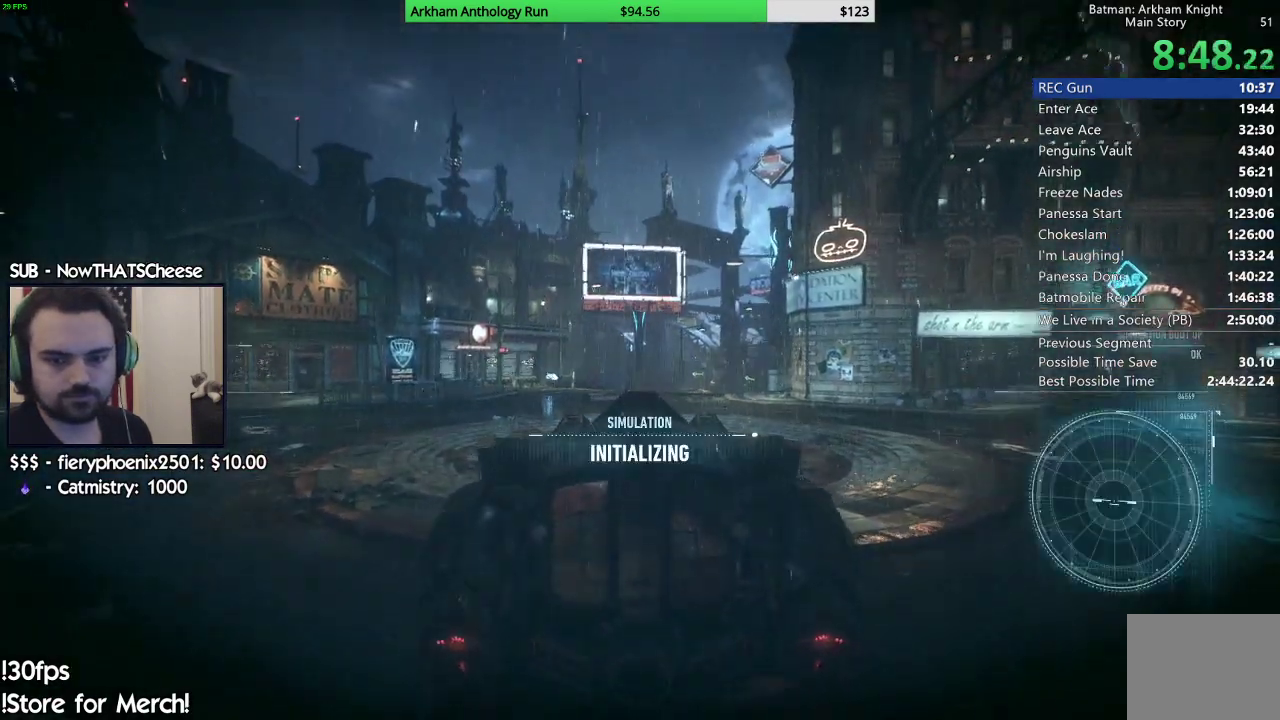
{"buttons": ["R2"], "left_stick": "center", "right_stick": "center", "events": []}
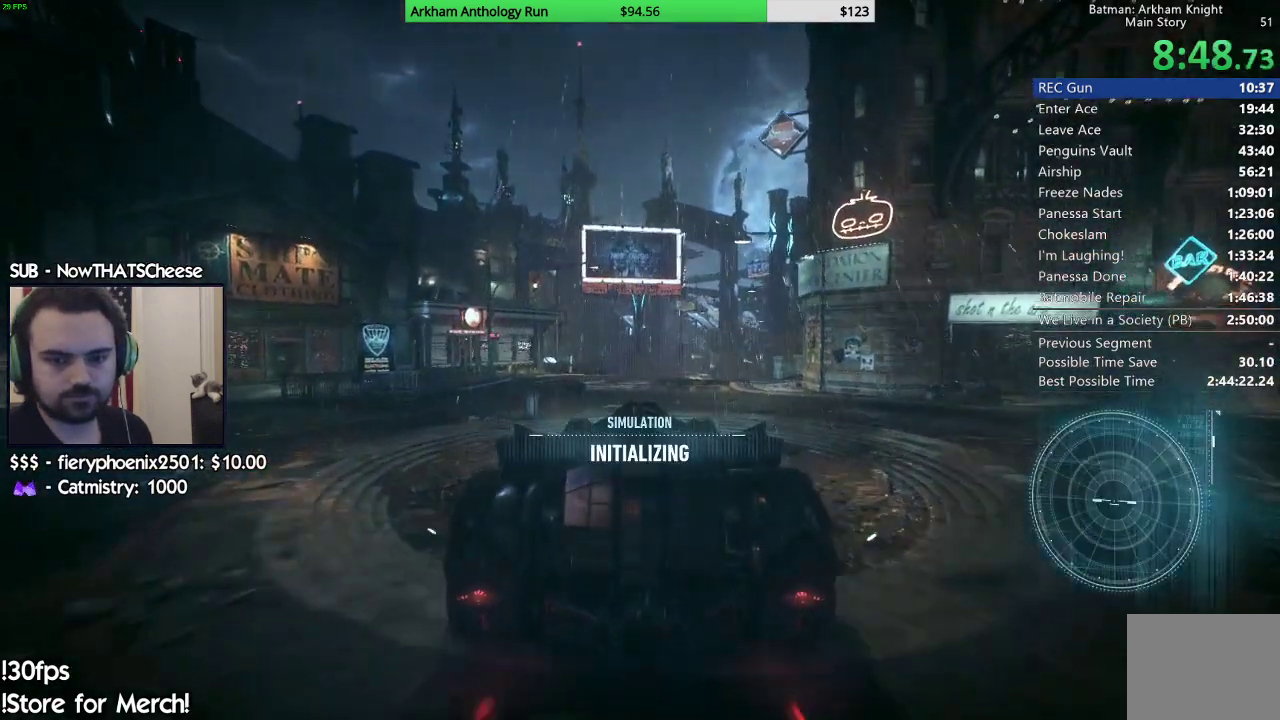
{"buttons": ["R2"], "left_stick": "center", "right_stick": "center", "events": []}
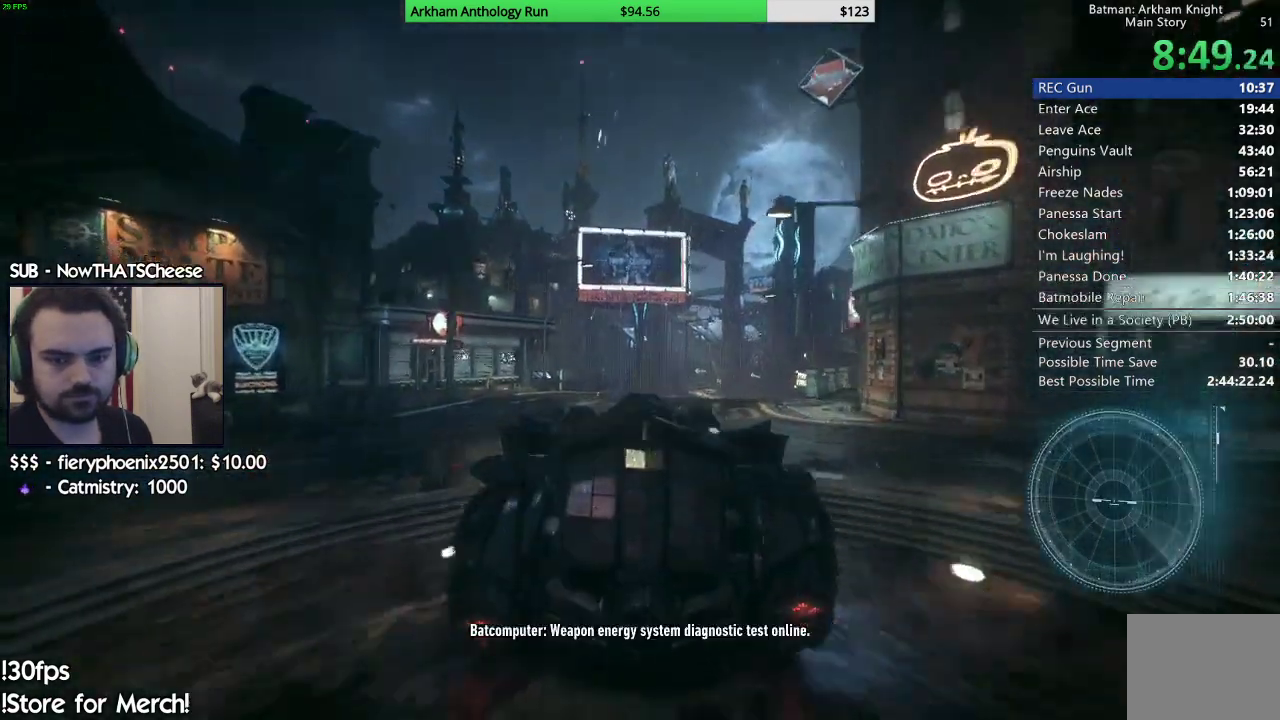
{"buttons": ["R2"], "left_stick": "center", "right_stick": "center", "events": []}
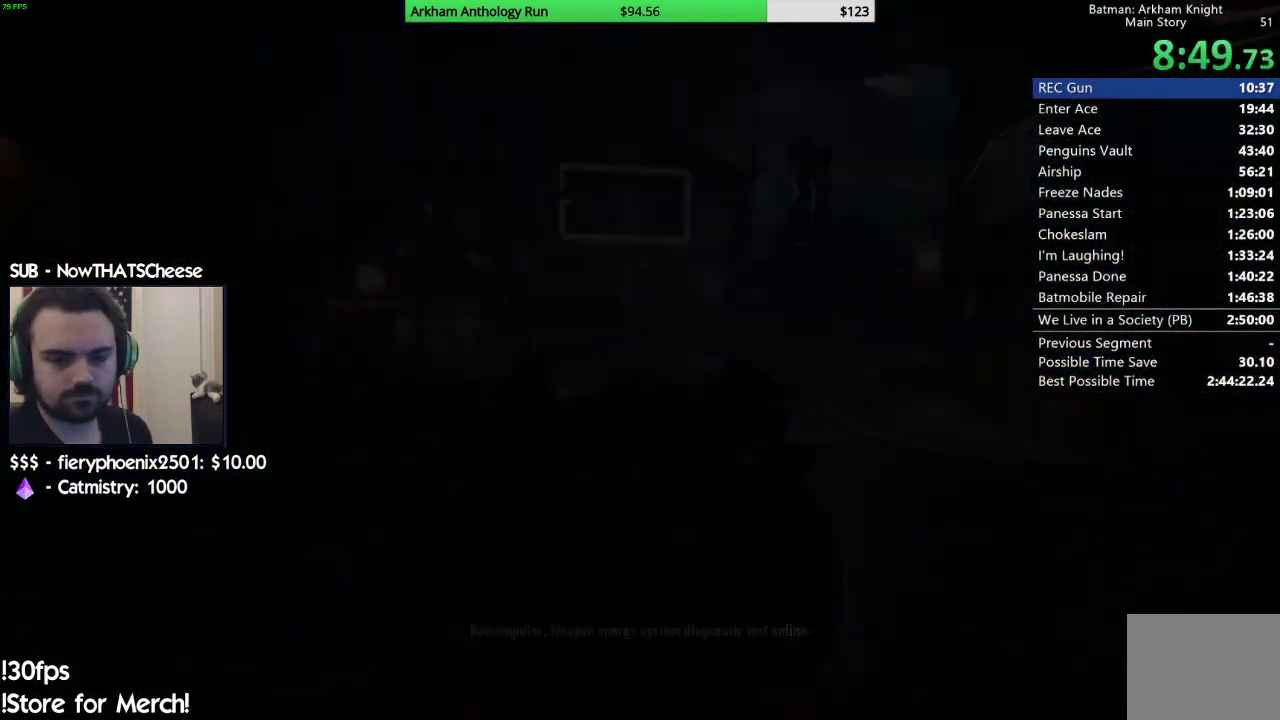
{"buttons": ["R2"], "left_stick": "center", "right_stick": "center", "events": []}
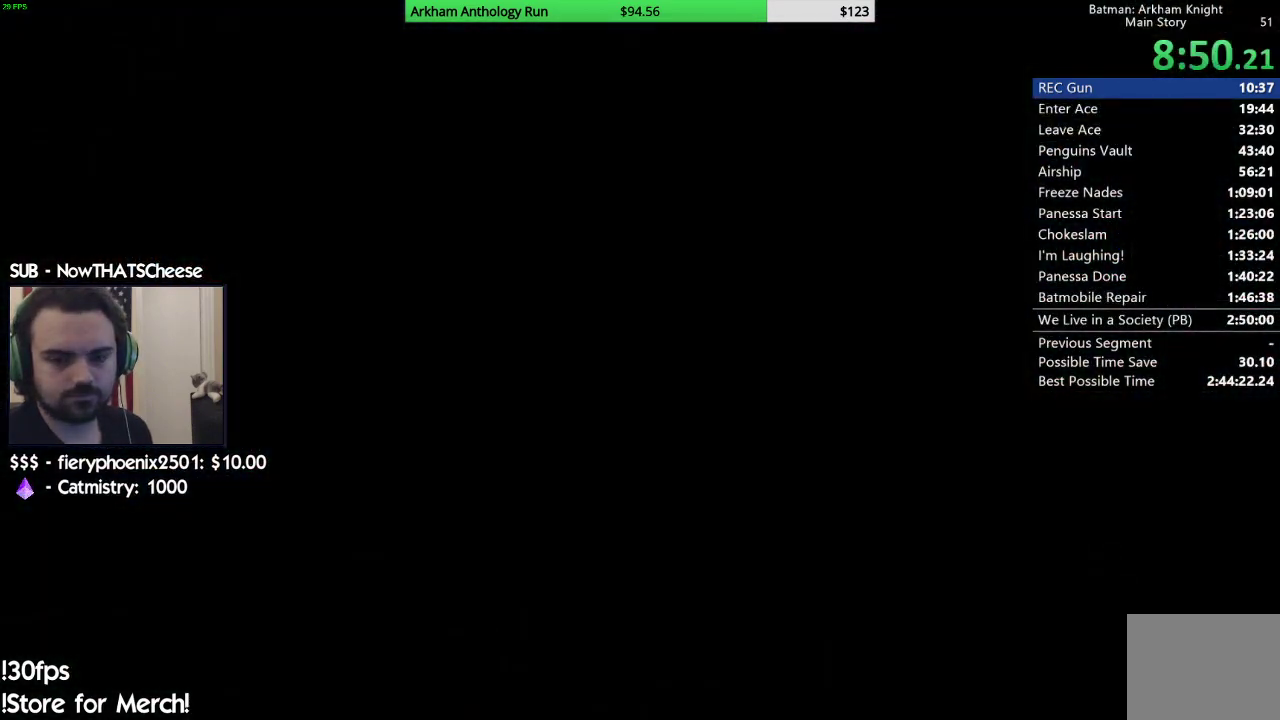
{"buttons": ["R2"], "left_stick": "center", "right_stick": "center", "events": []}